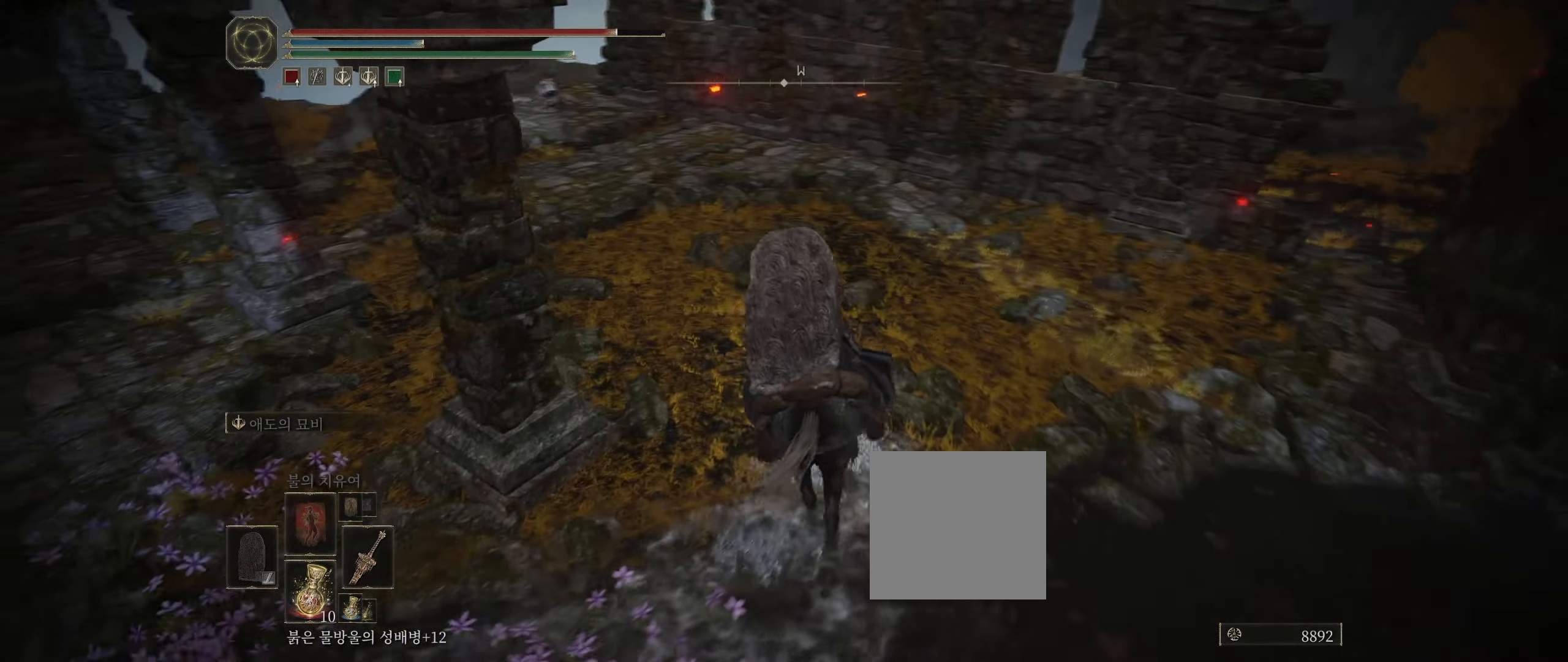
Gameplay with a controller (Xbox layout); each line is a JSON object with the inputs held at the frame after it. "events" lists button and stick changes between this image and that frame as [ms after this image, input, new state], when the widget could be followed in between. Not read: DPAD_DOWN DPAD_LEFT DPAD_RIGHT DPAD_UP L1 L3 R1 R3 TOUCHPAD other_buttons right_stick.
{"buttons": [], "left_stick": "up", "events": []}
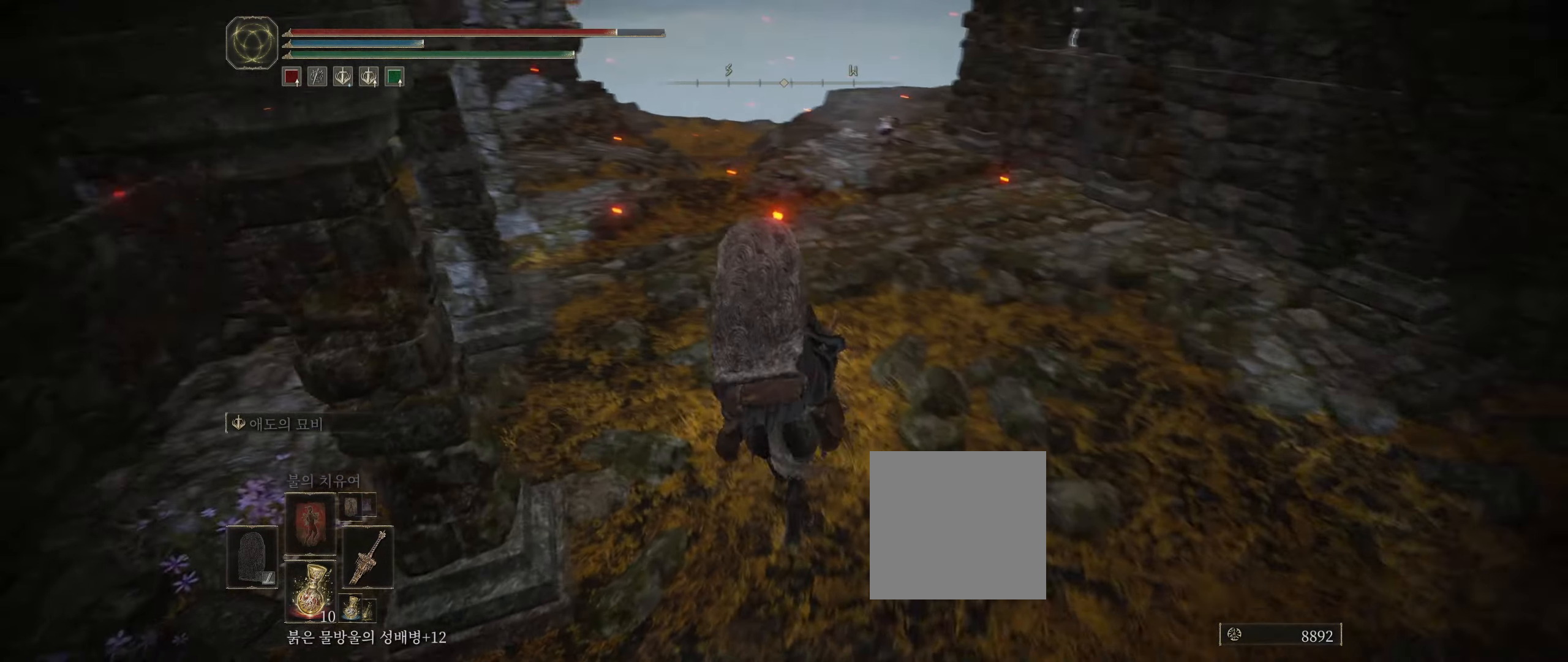
{"buttons": [], "left_stick": "up", "events": []}
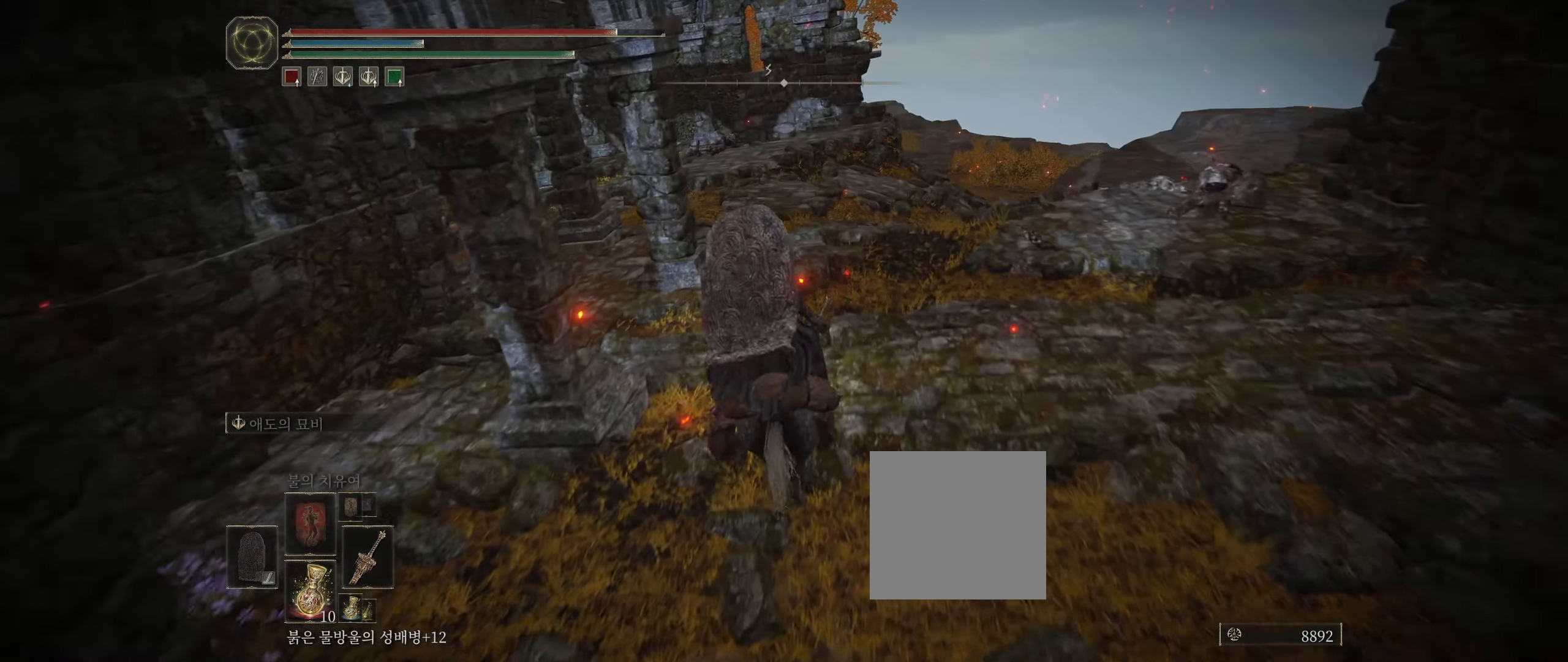
{"buttons": [], "left_stick": "up", "events": []}
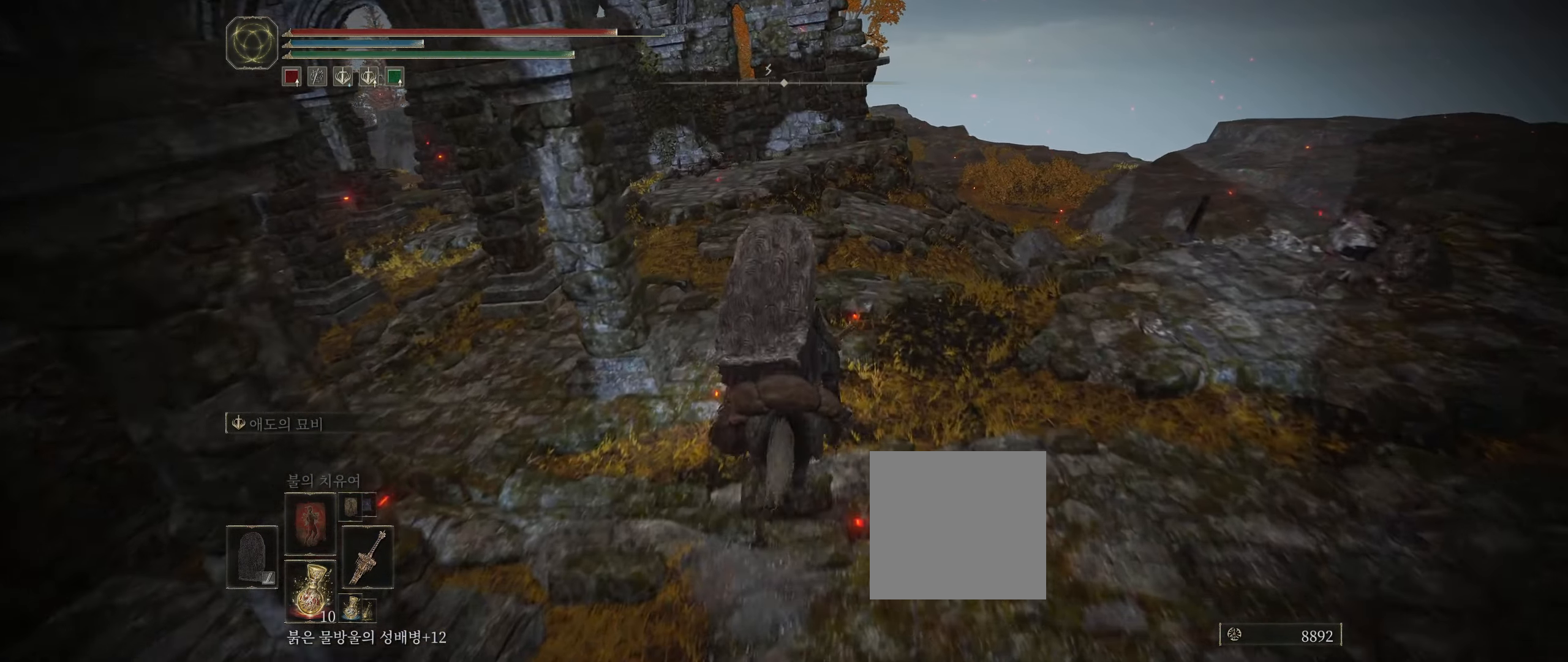
{"buttons": [], "left_stick": "up", "events": []}
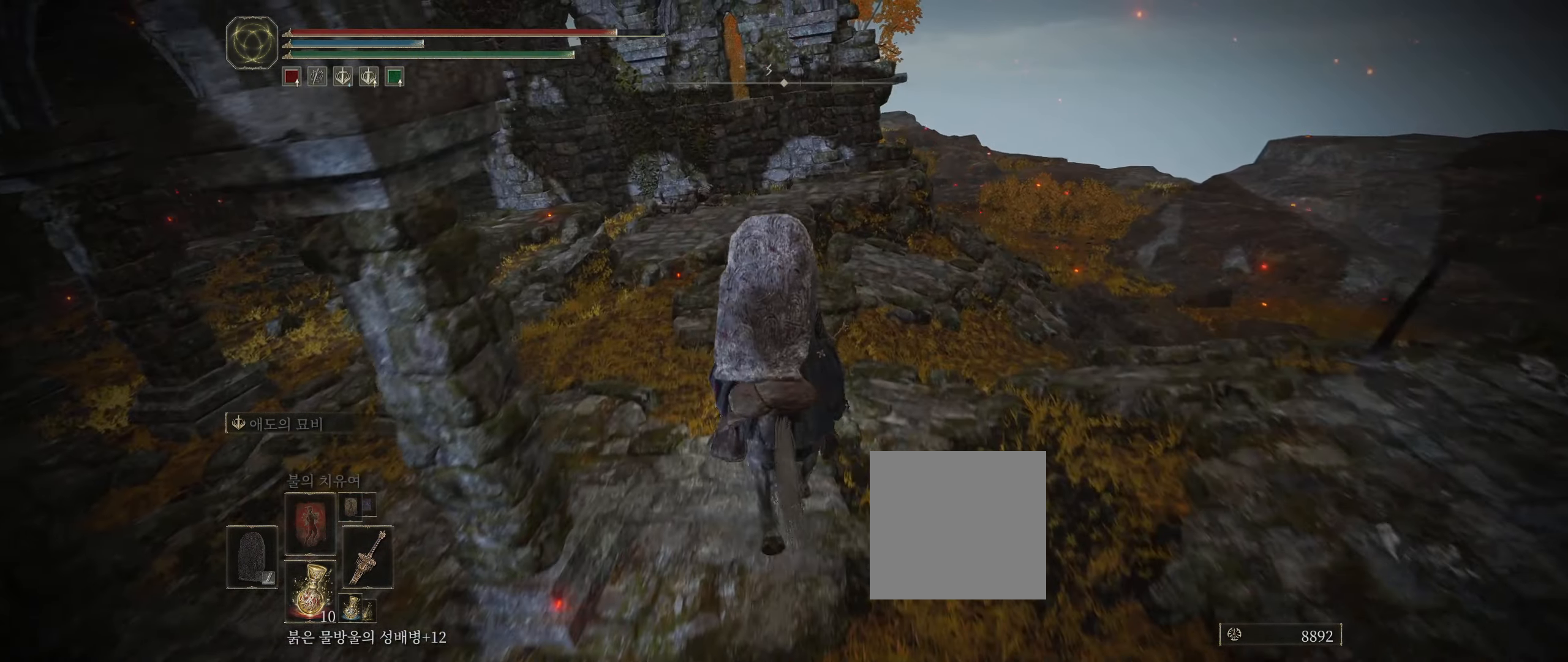
{"buttons": [], "left_stick": "up", "events": []}
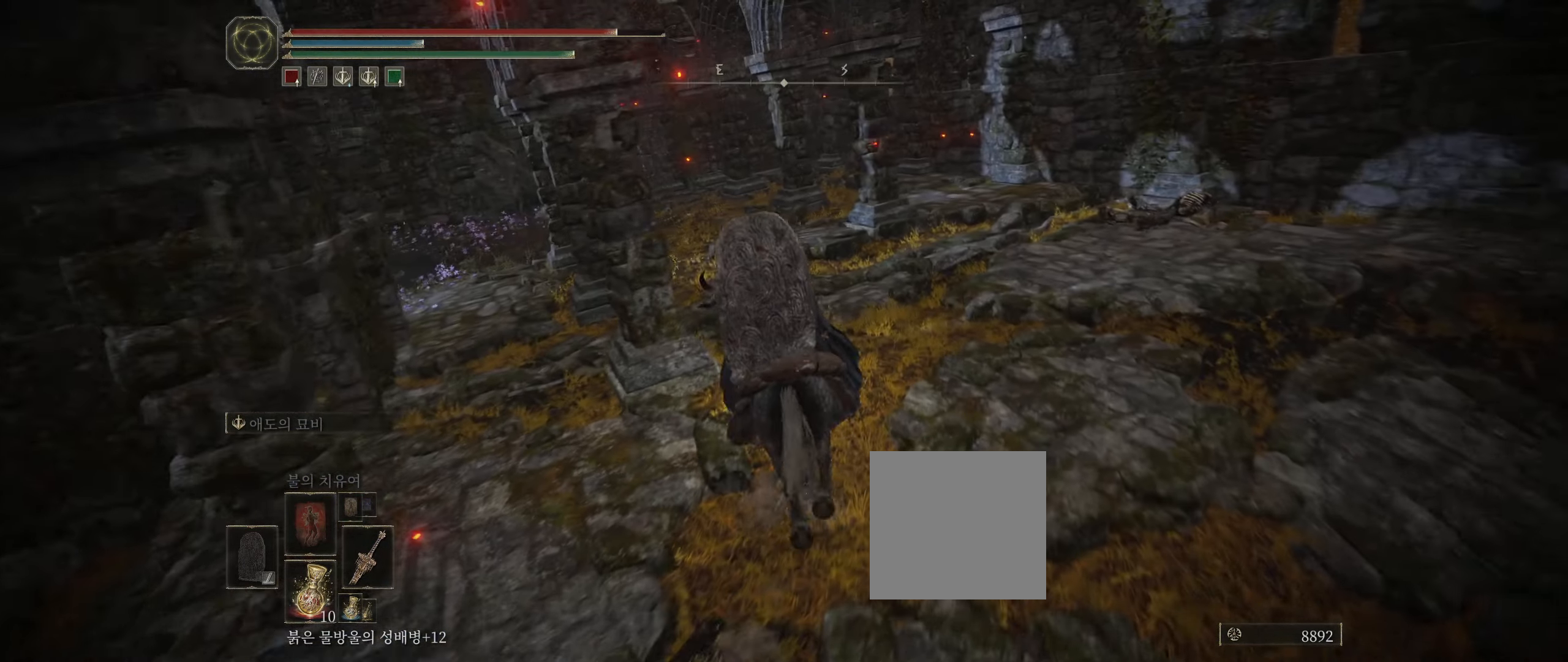
{"buttons": [], "left_stick": "up", "events": []}
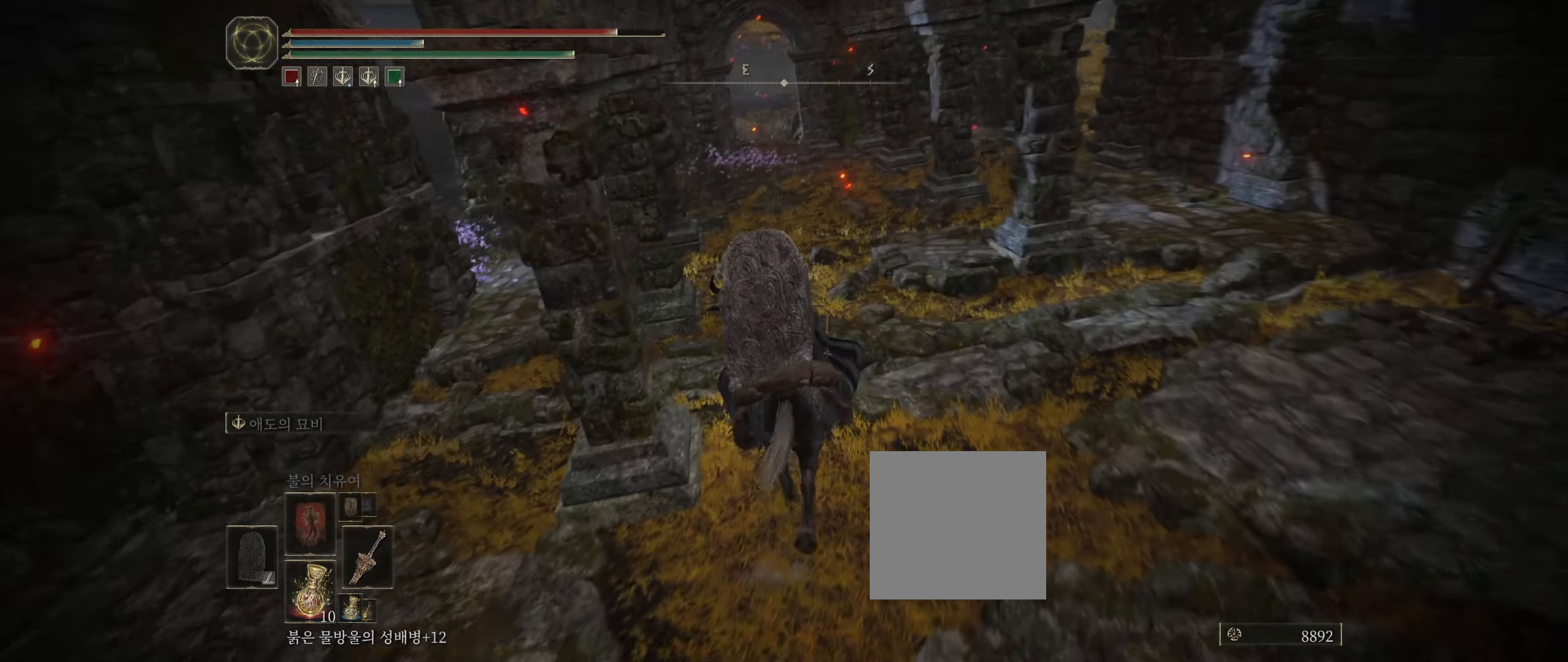
{"buttons": [], "left_stick": "up", "events": []}
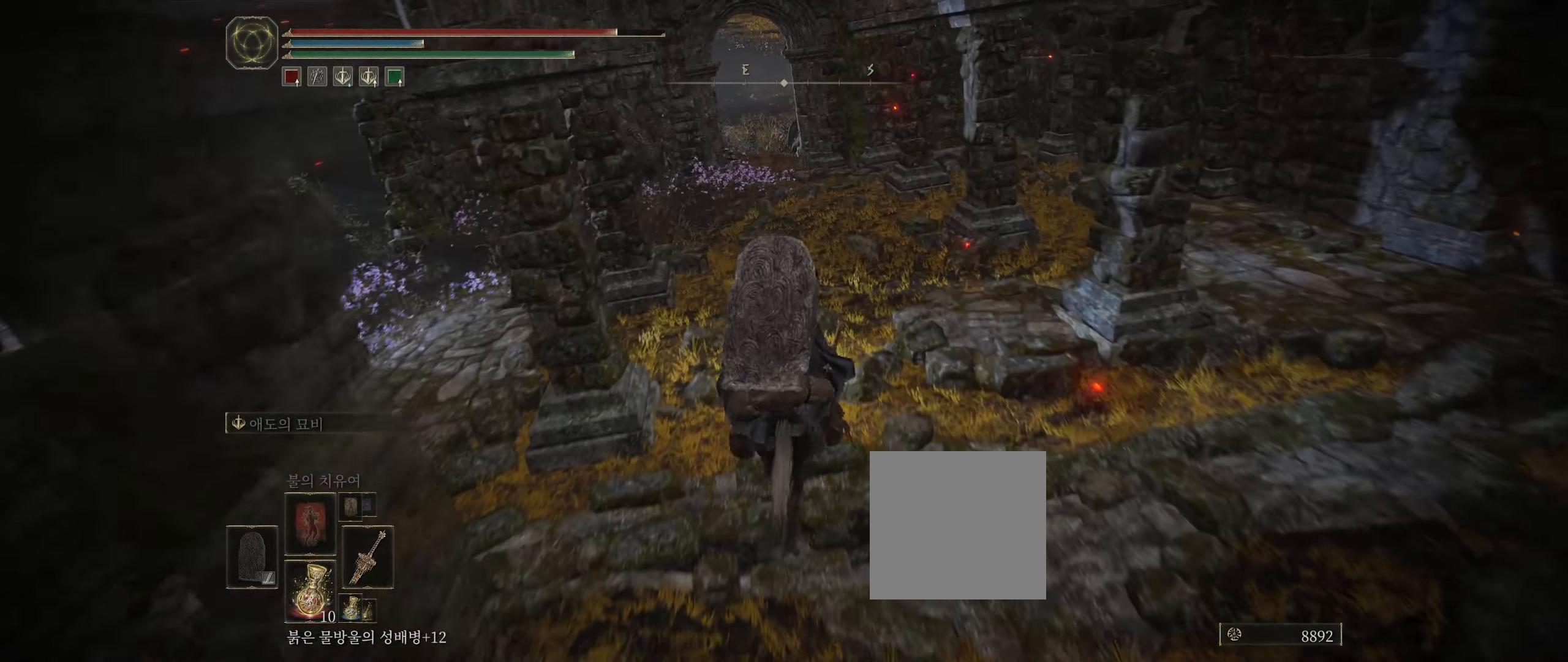
{"buttons": [], "left_stick": "up", "events": []}
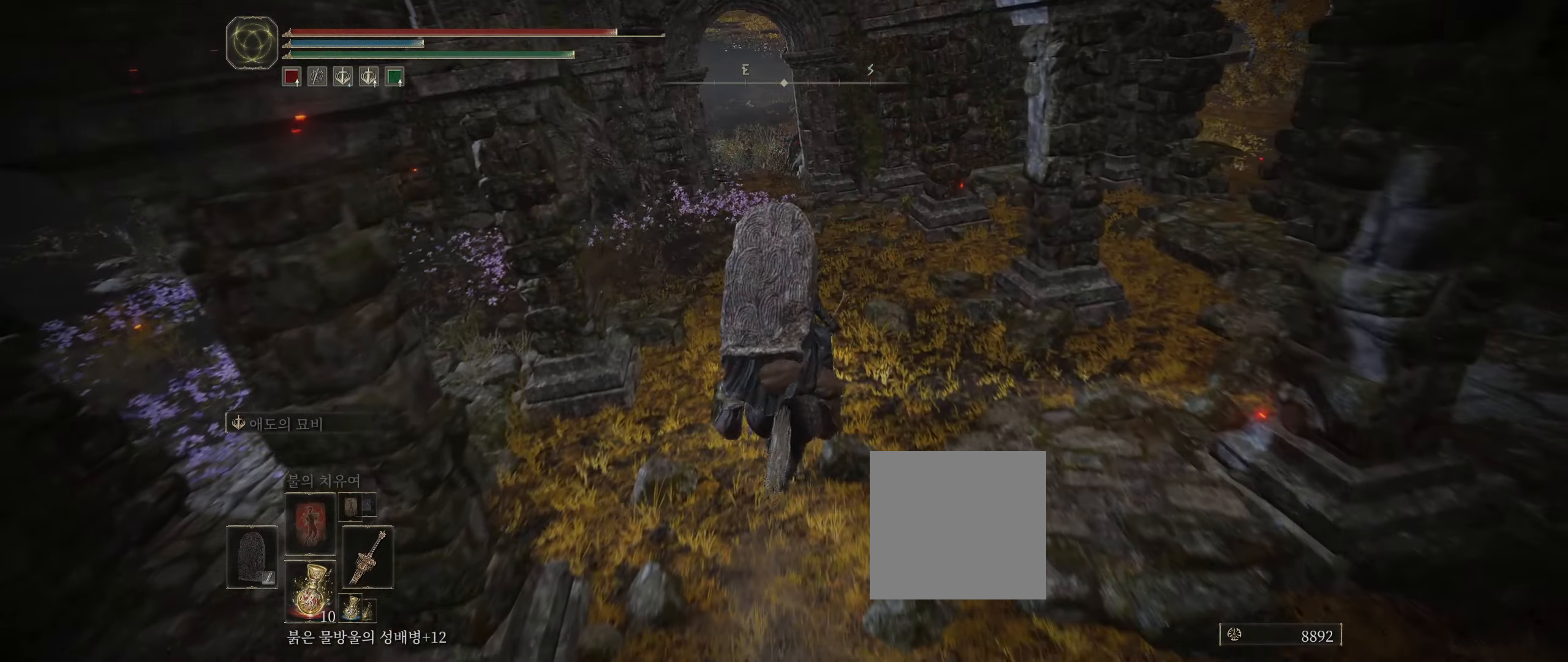
{"buttons": [], "left_stick": "up", "events": []}
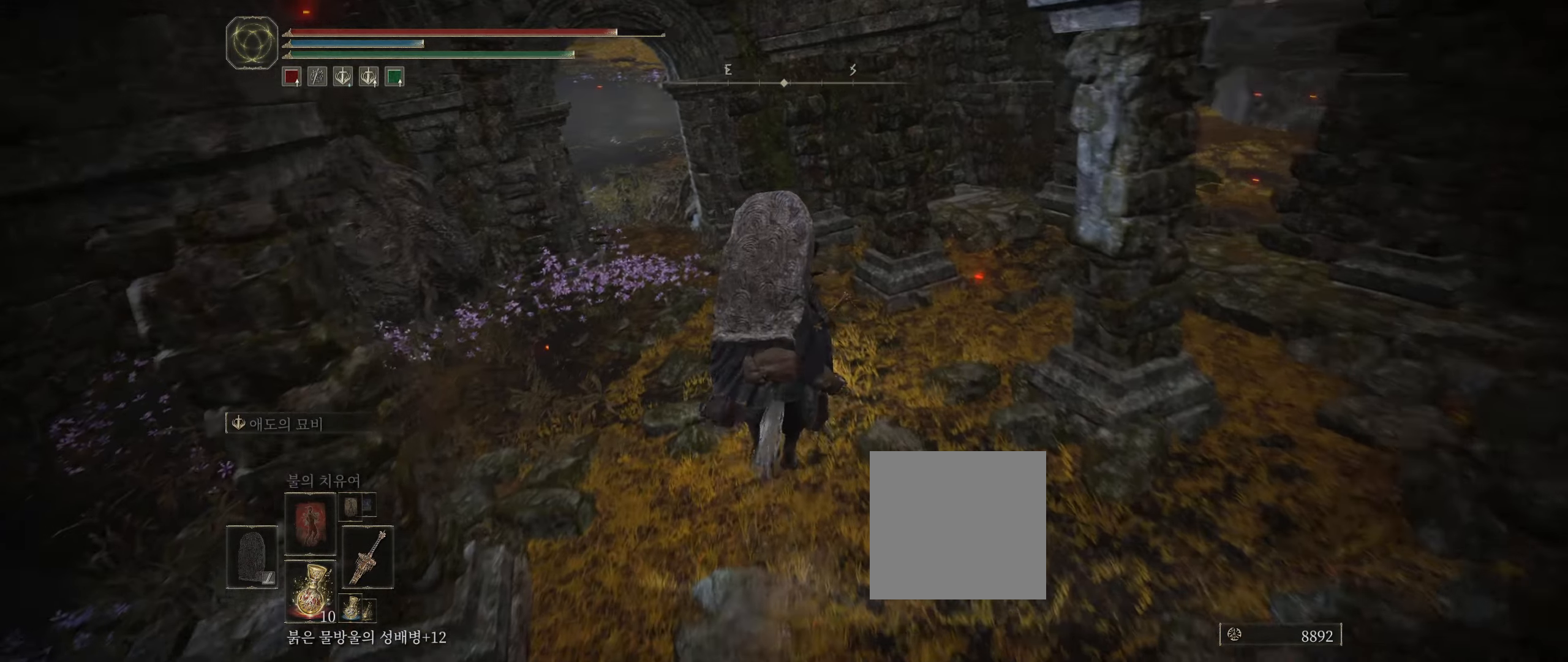
{"buttons": [], "left_stick": "up", "events": []}
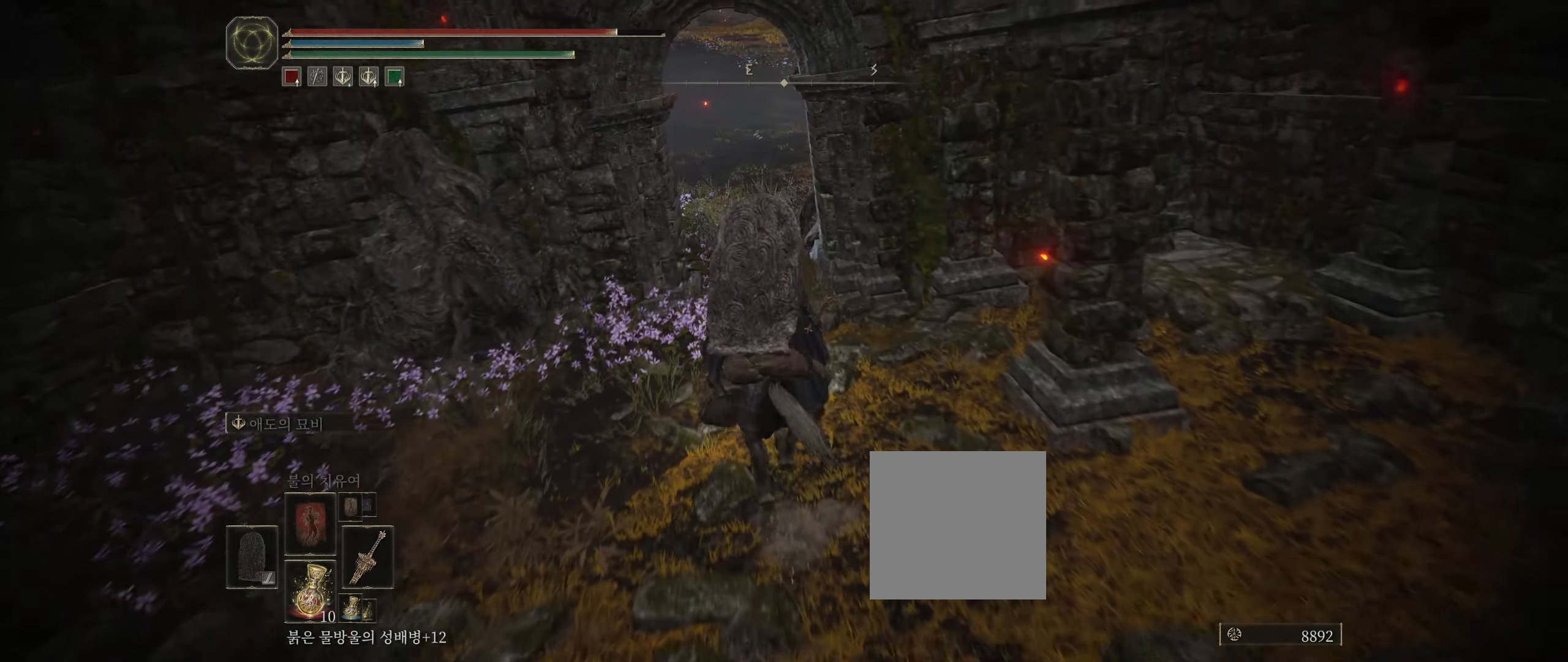
{"buttons": [], "left_stick": "up", "events": []}
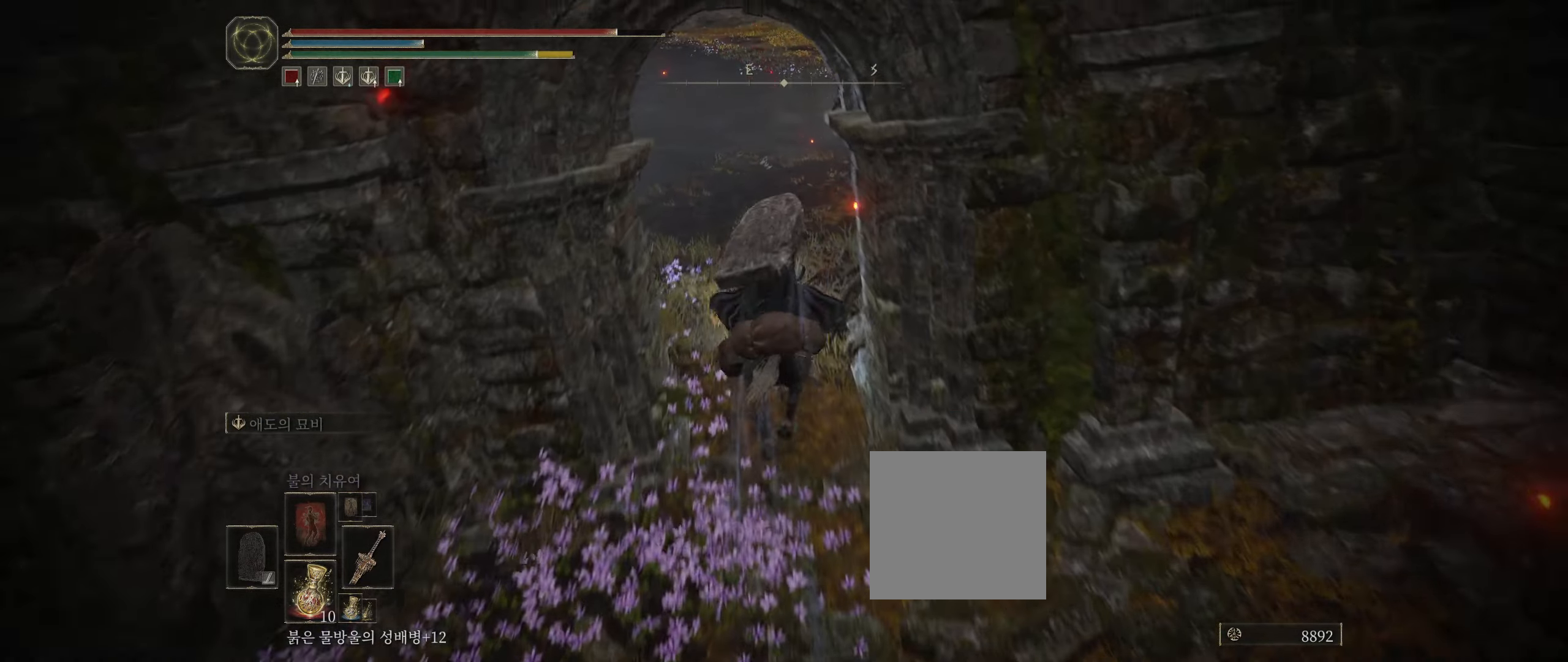
{"buttons": [], "left_stick": "up", "events": []}
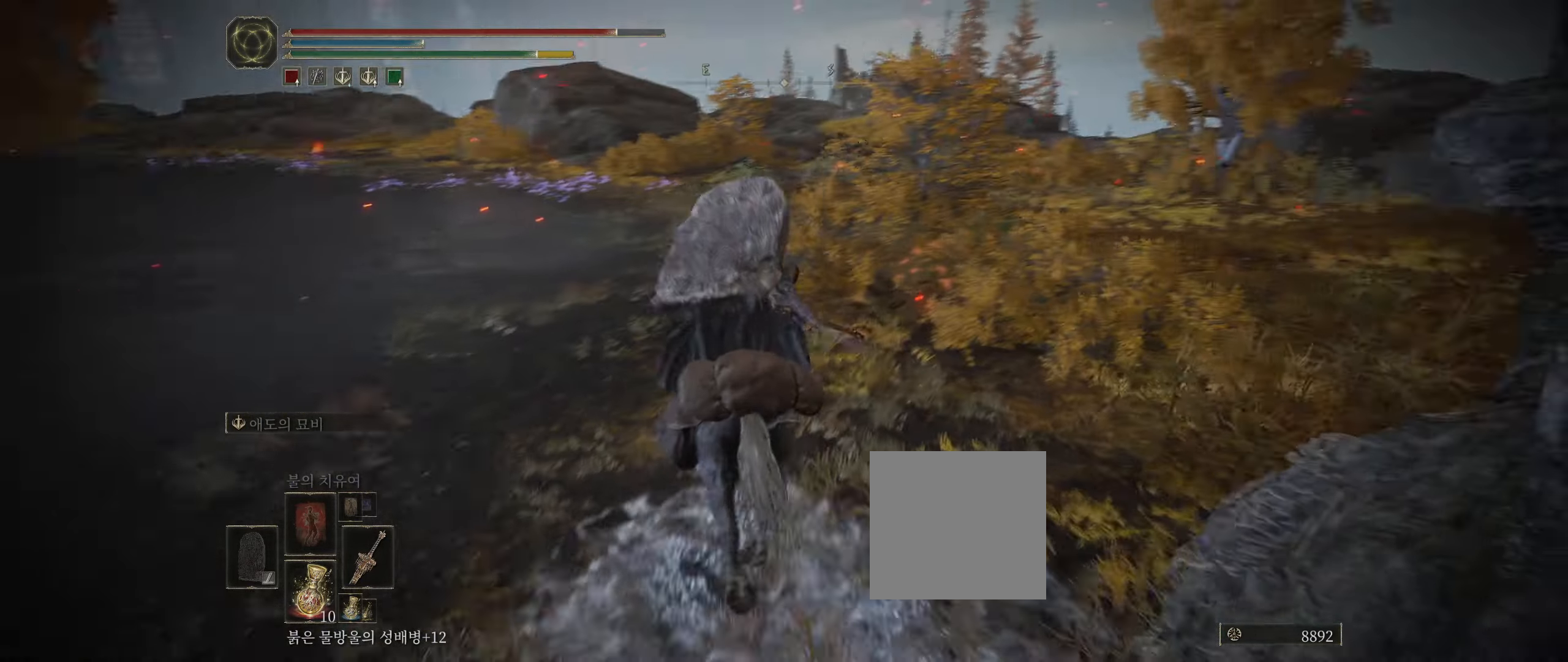
{"buttons": [], "left_stick": "up", "events": []}
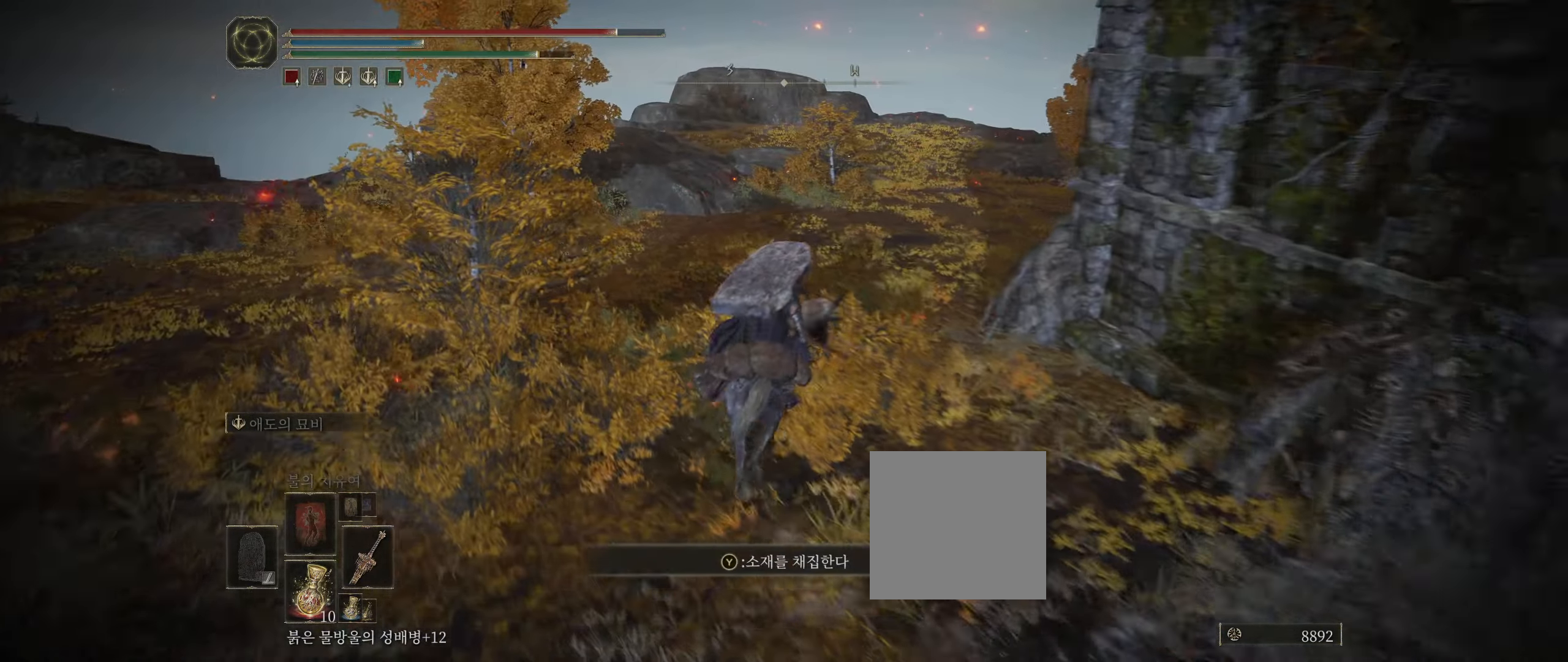
{"buttons": [], "left_stick": "center", "events": [[33, "left_stick", "center"]]}
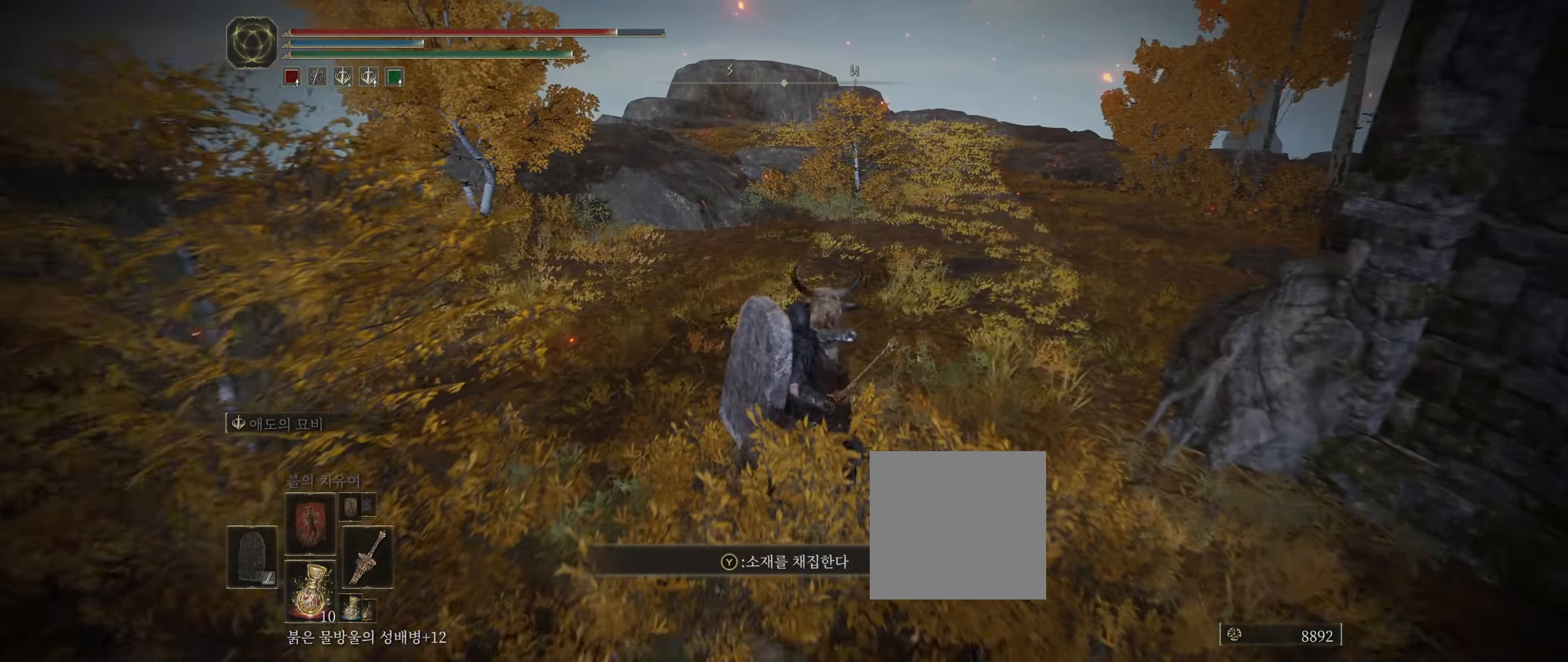
{"buttons": [], "left_stick": "center", "events": []}
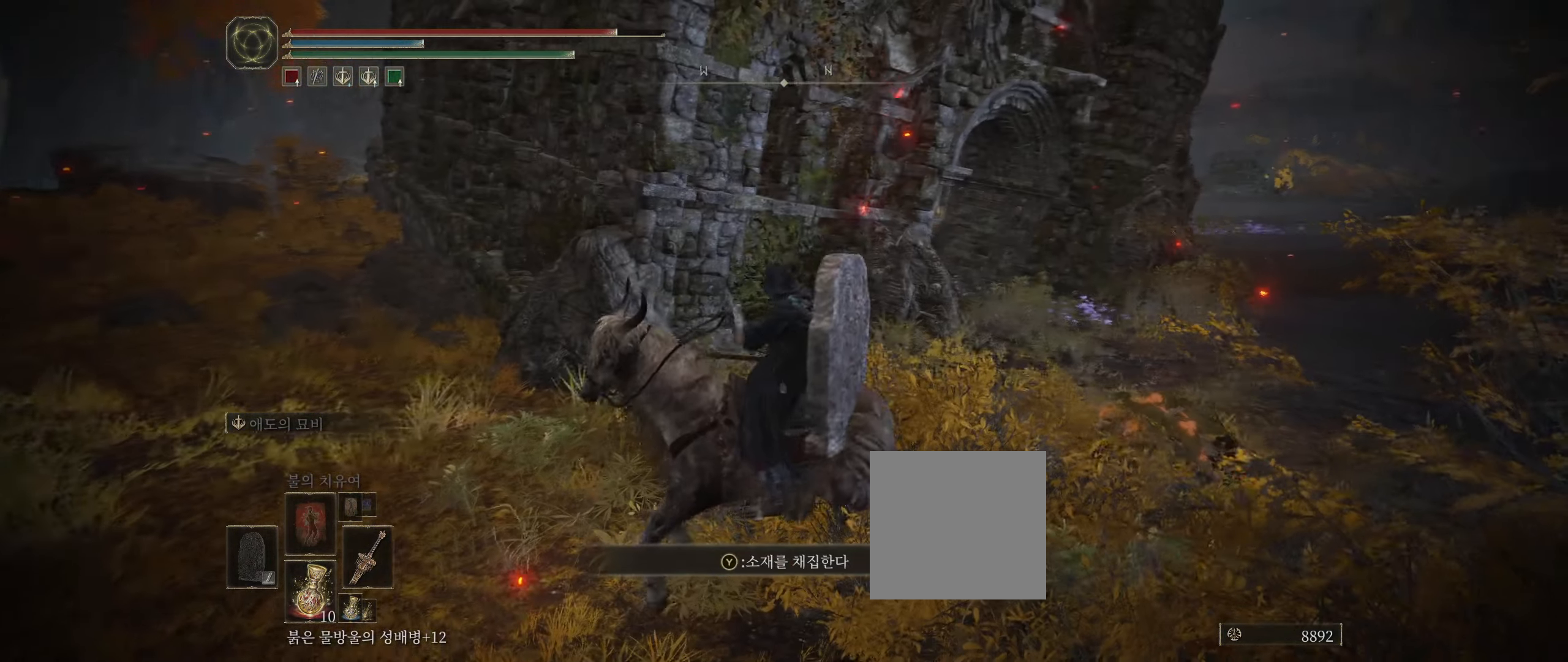
{"buttons": [], "left_stick": "center", "events": []}
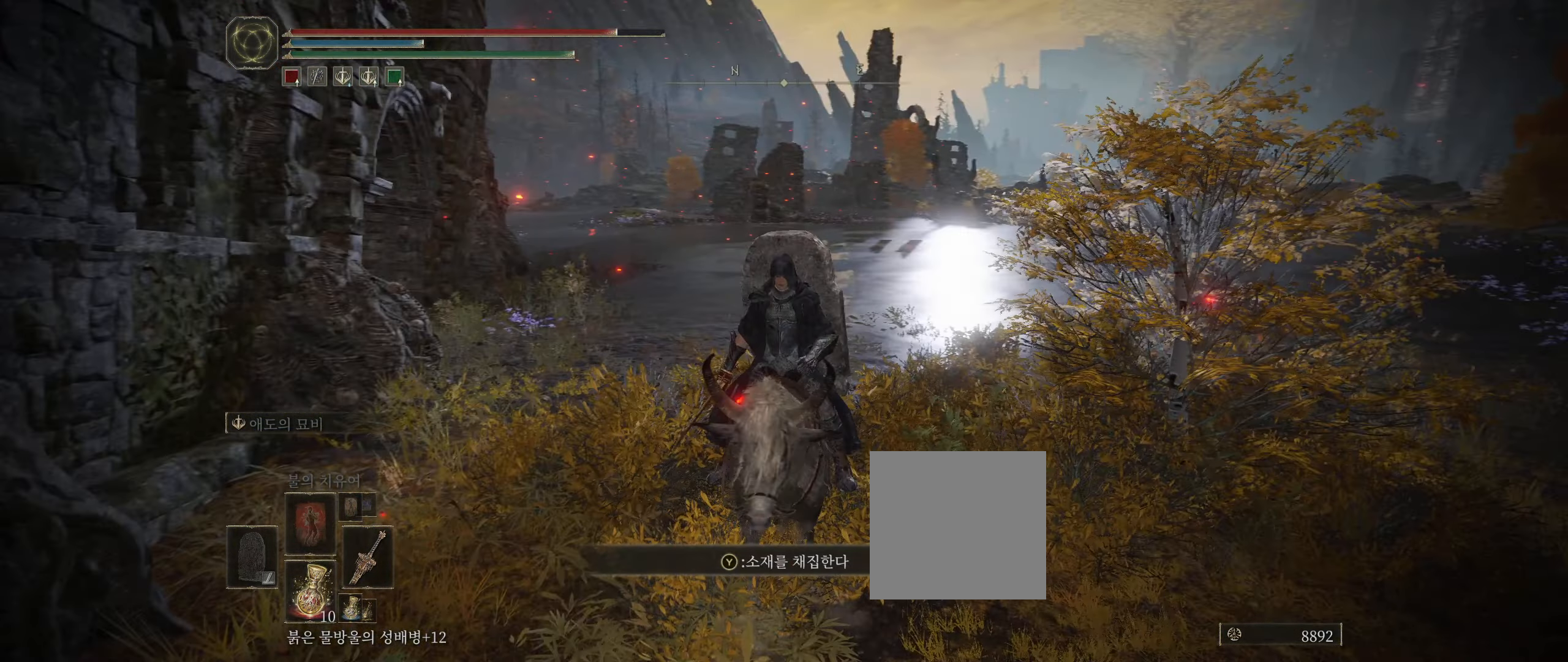
{"buttons": [], "left_stick": "up", "events": [[267, "left_stick", "up"]]}
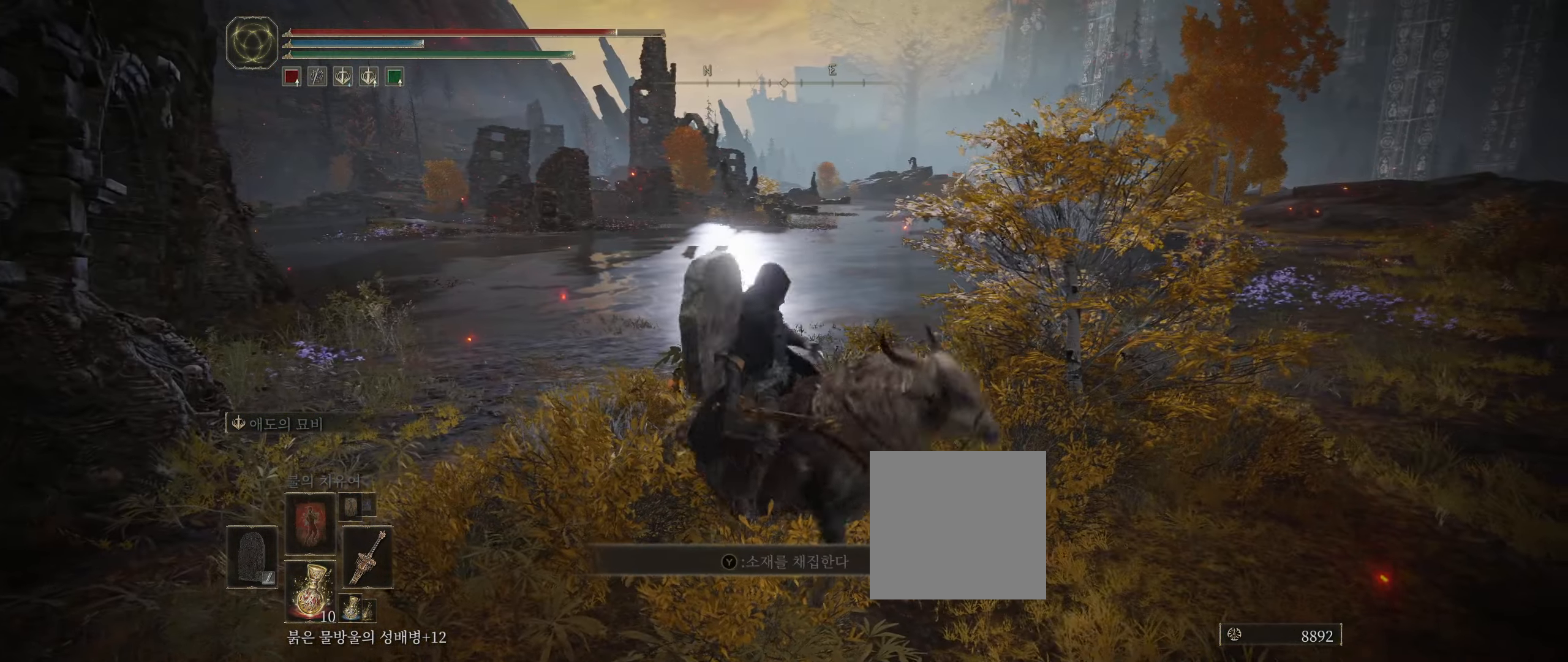
{"buttons": [], "left_stick": "up", "events": []}
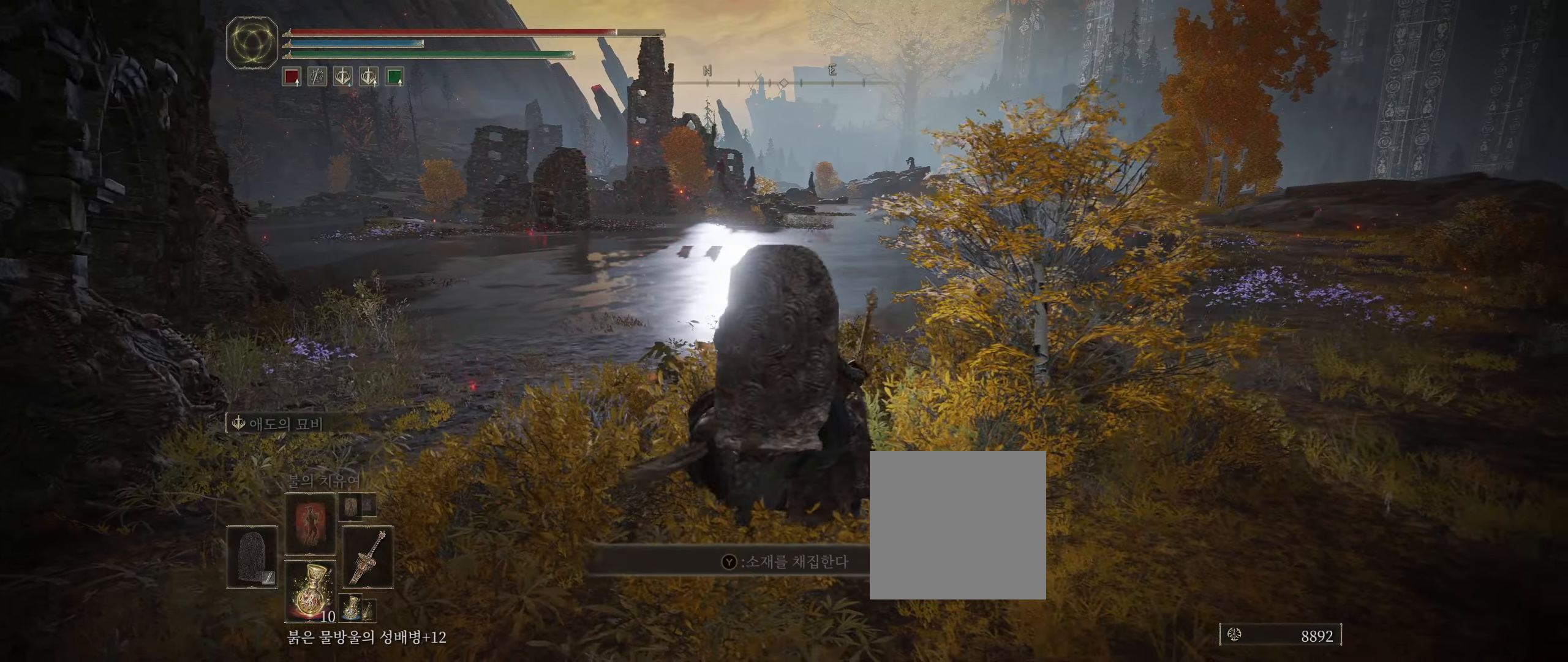
{"buttons": [], "left_stick": "up", "events": []}
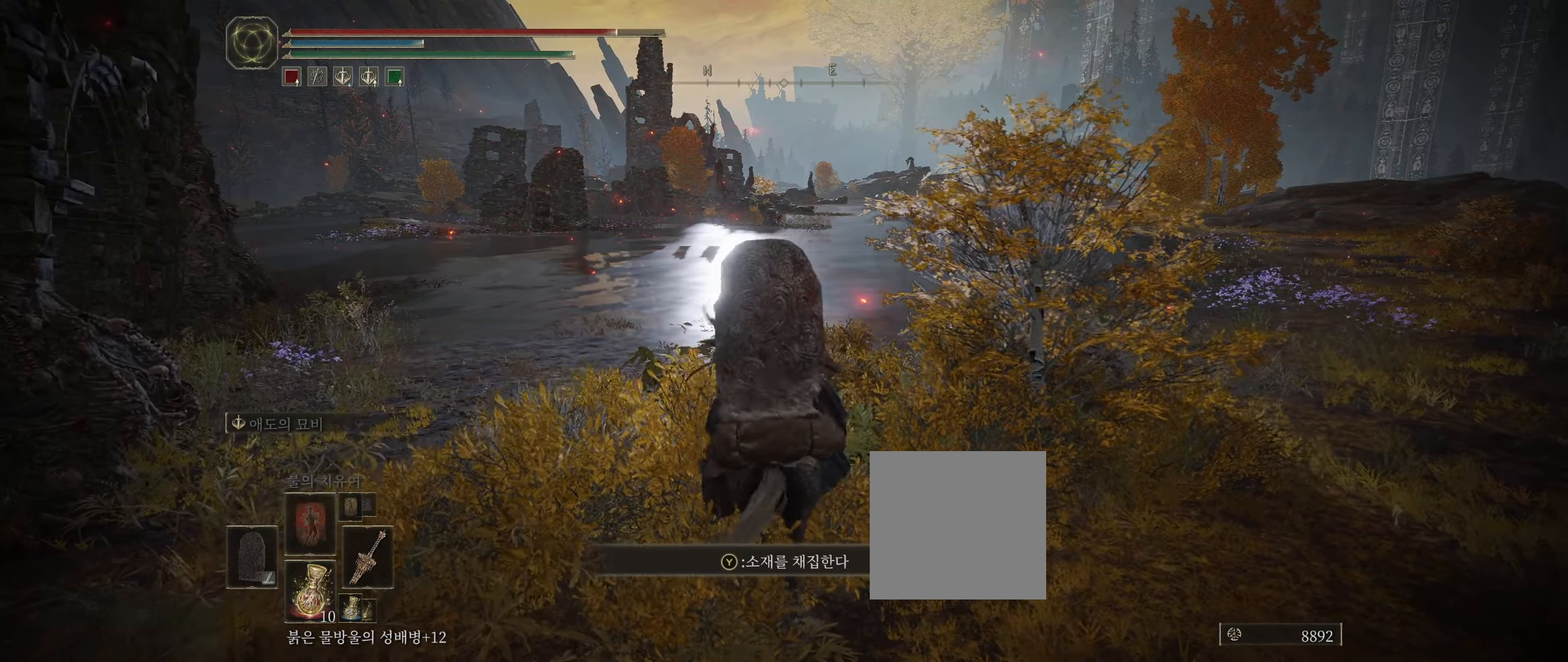
{"buttons": [], "left_stick": "up", "events": []}
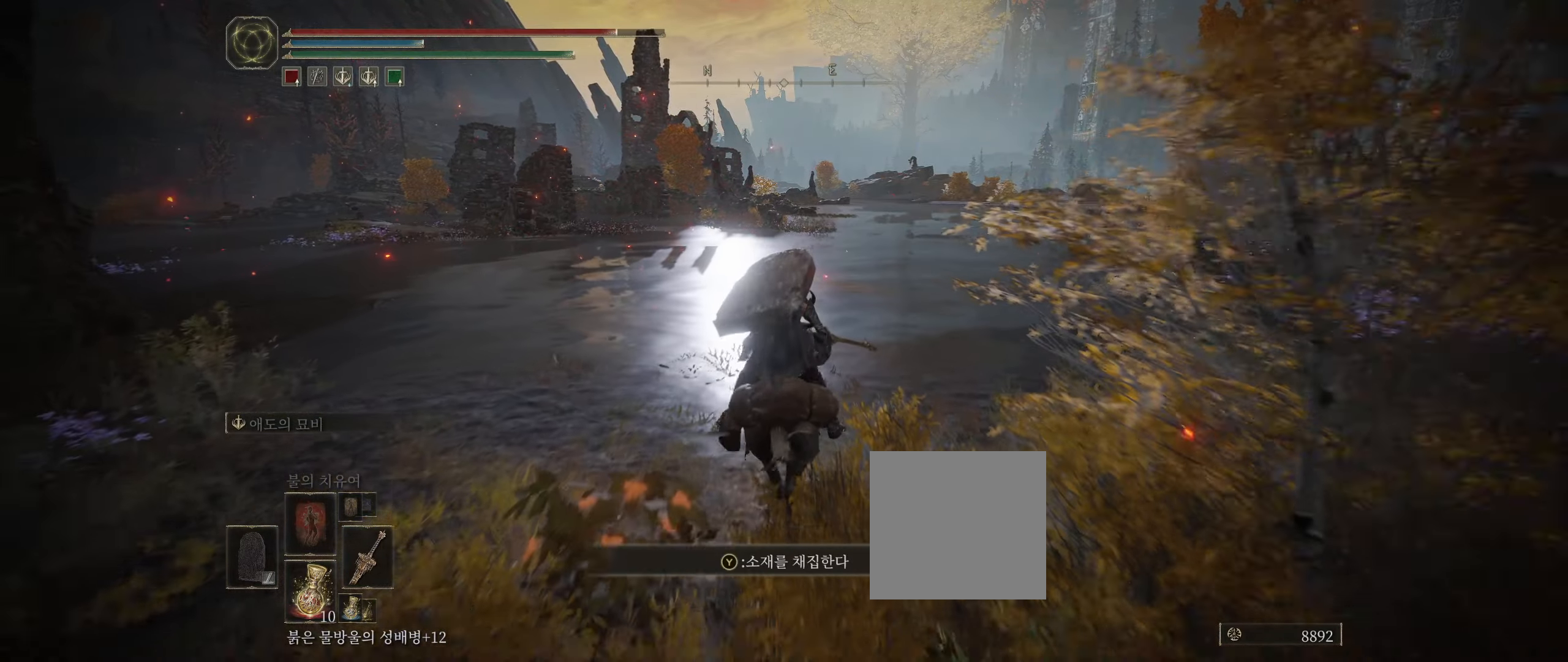
{"buttons": [], "left_stick": "up", "events": []}
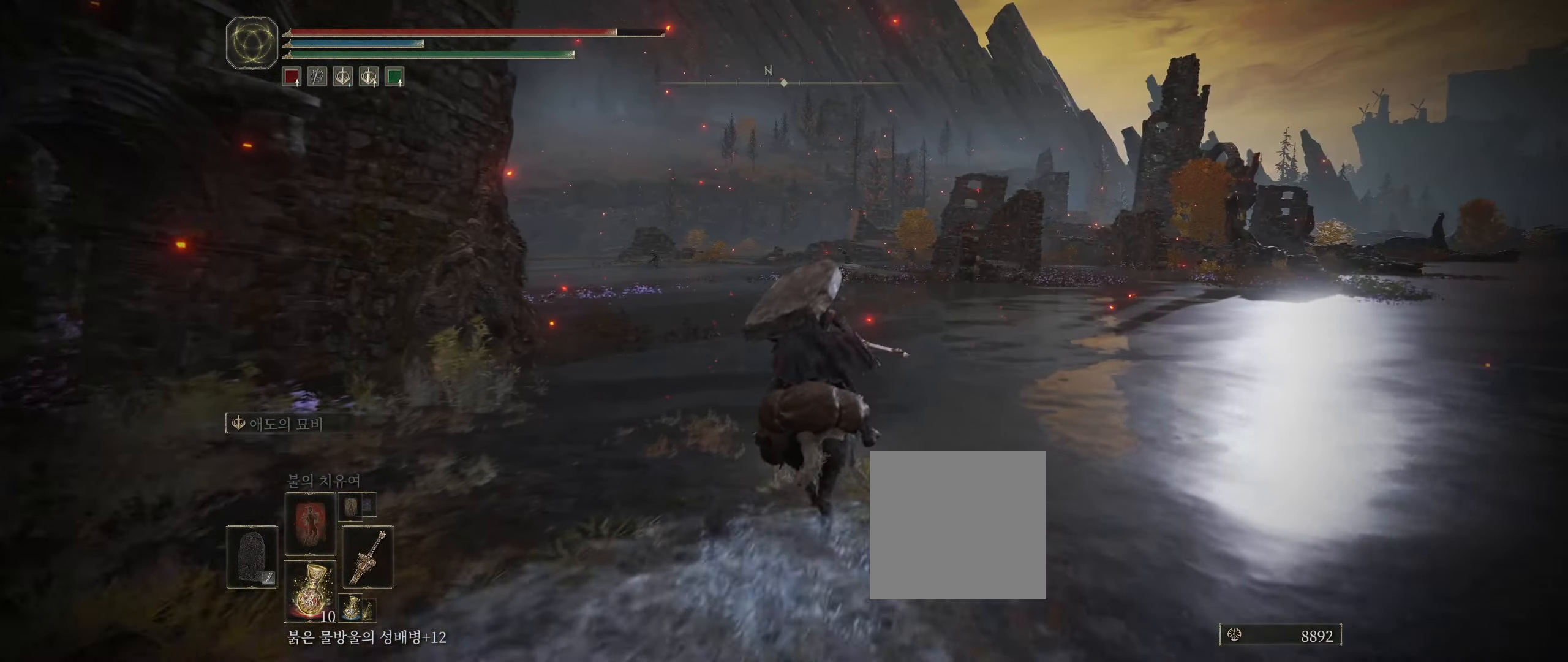
{"buttons": [], "left_stick": "up-right", "events": [[100, "left_stick", "up-right"]]}
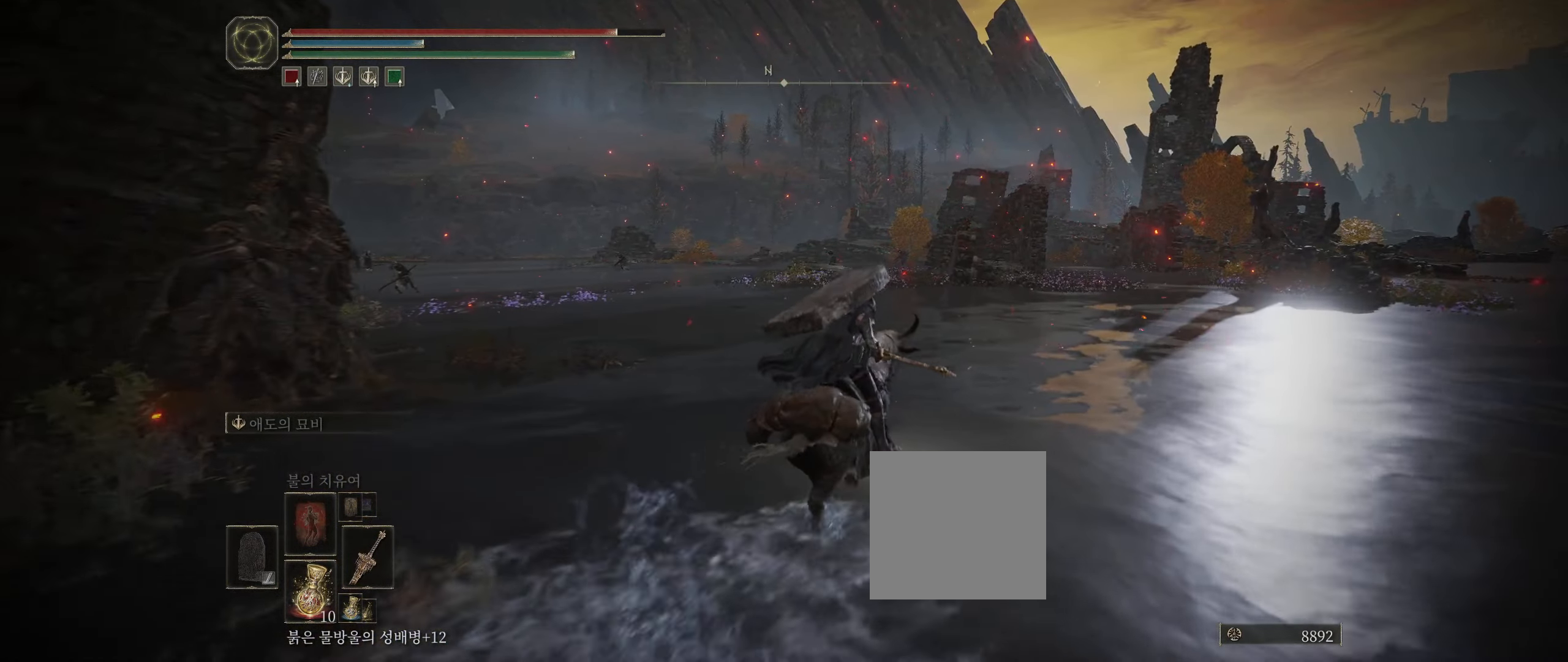
{"buttons": [], "left_stick": "up-right", "events": []}
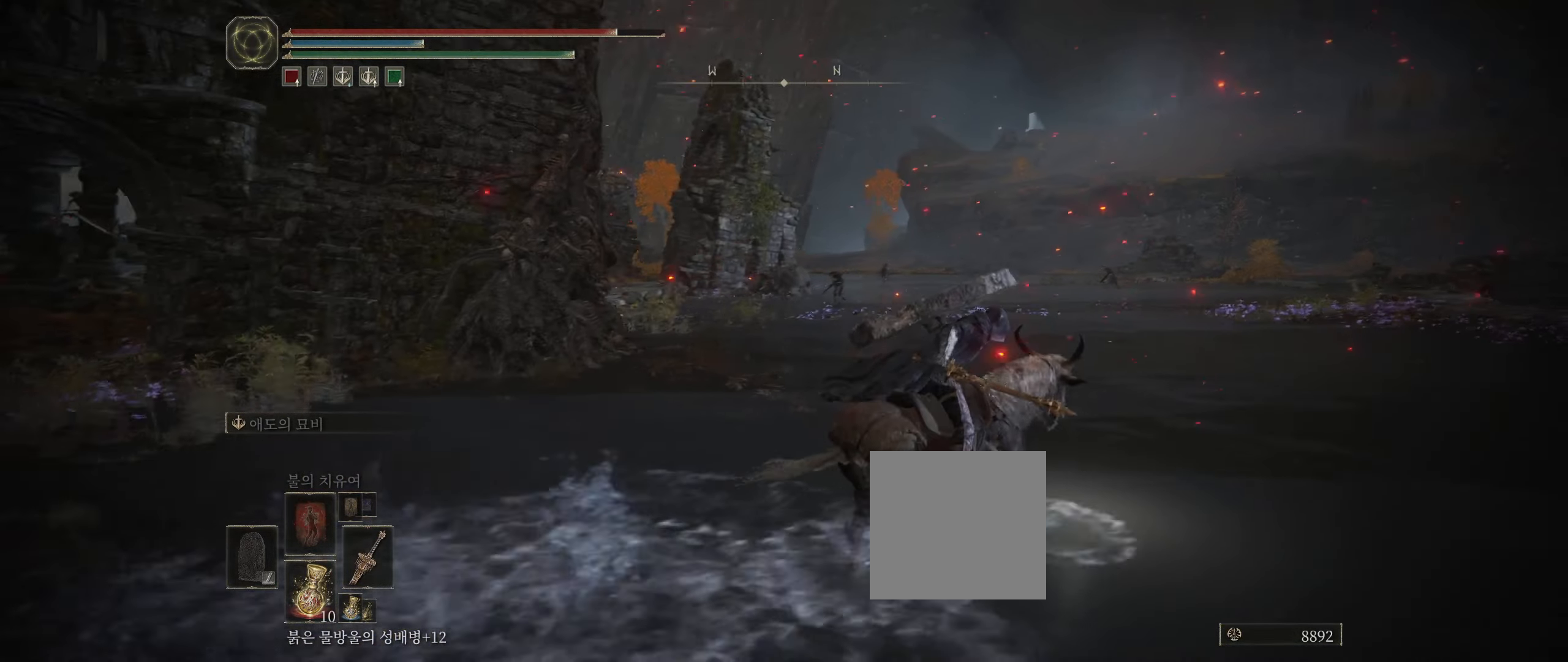
{"buttons": [], "left_stick": "up-right", "events": []}
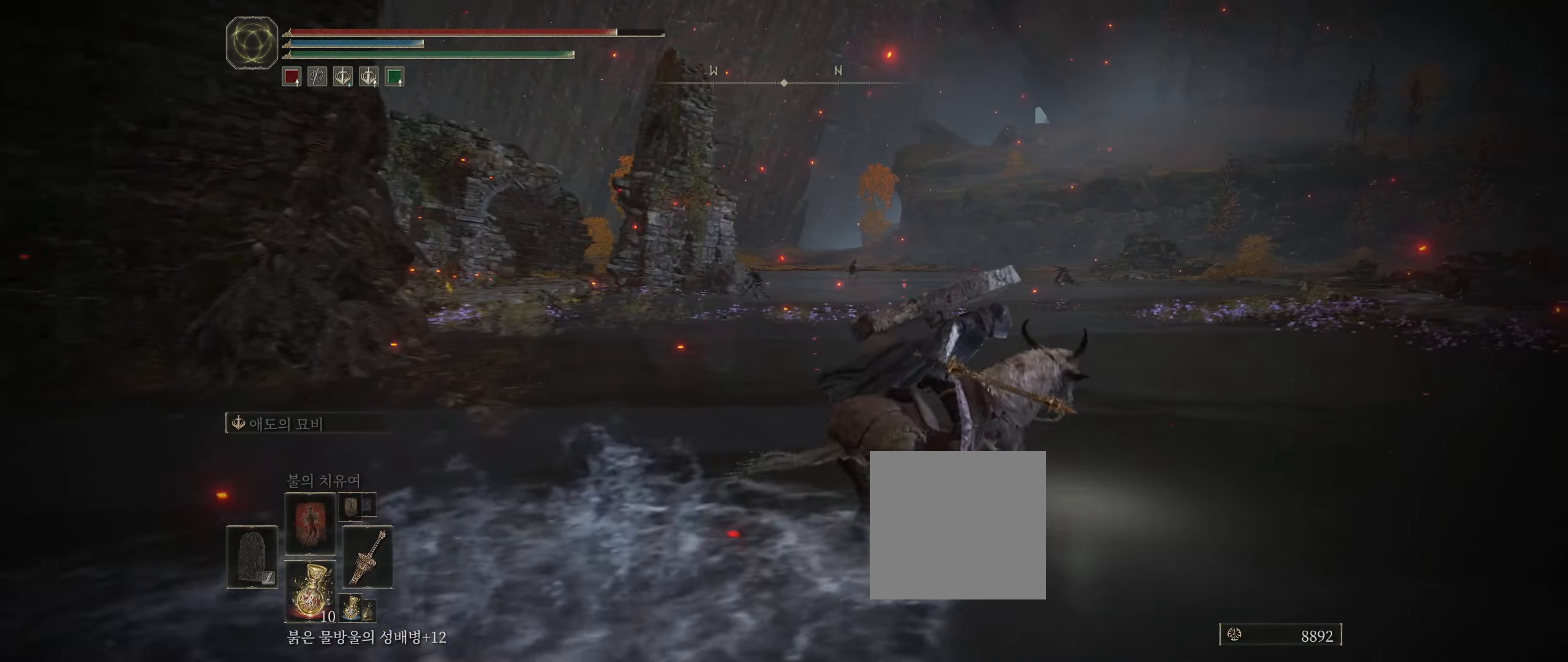
{"buttons": [], "left_stick": "up-right", "events": []}
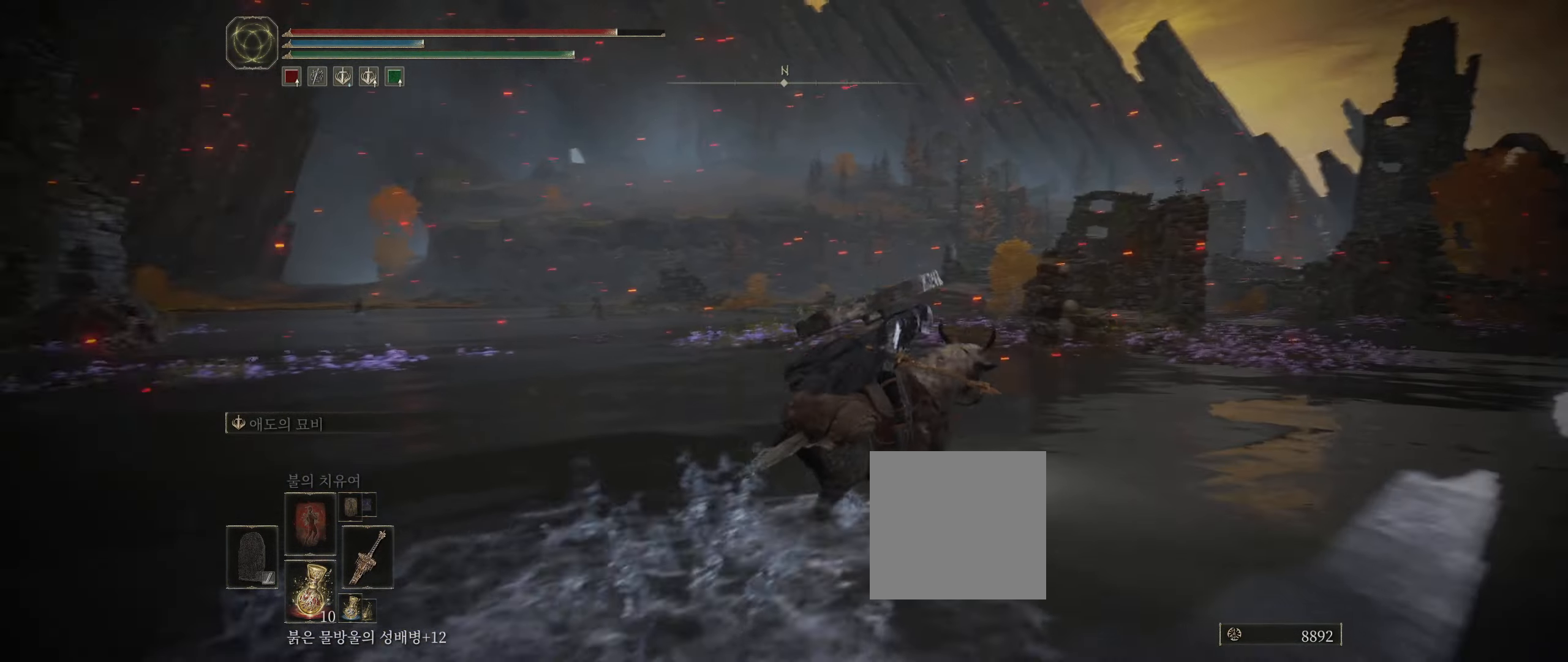
{"buttons": [], "left_stick": "up-right", "events": []}
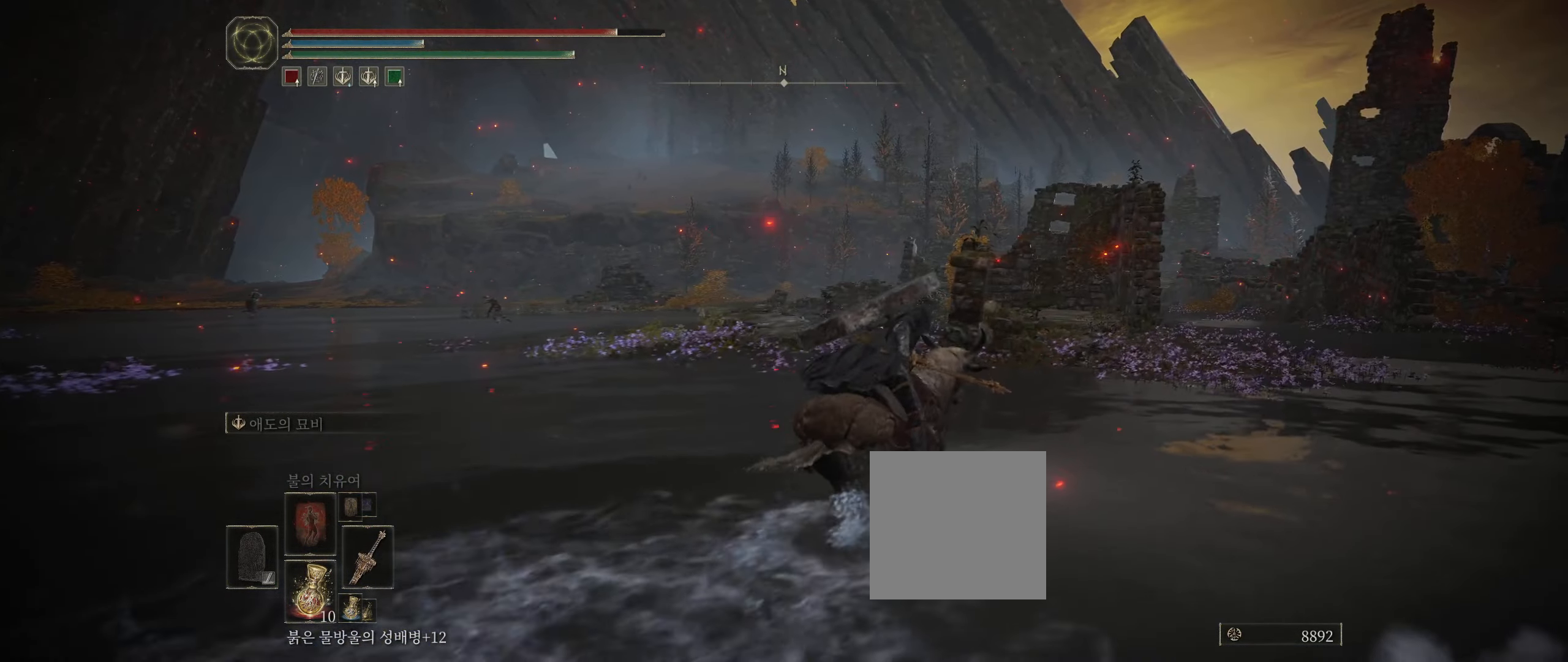
{"buttons": [], "left_stick": "up", "events": [[384, "left_stick", "up"]]}
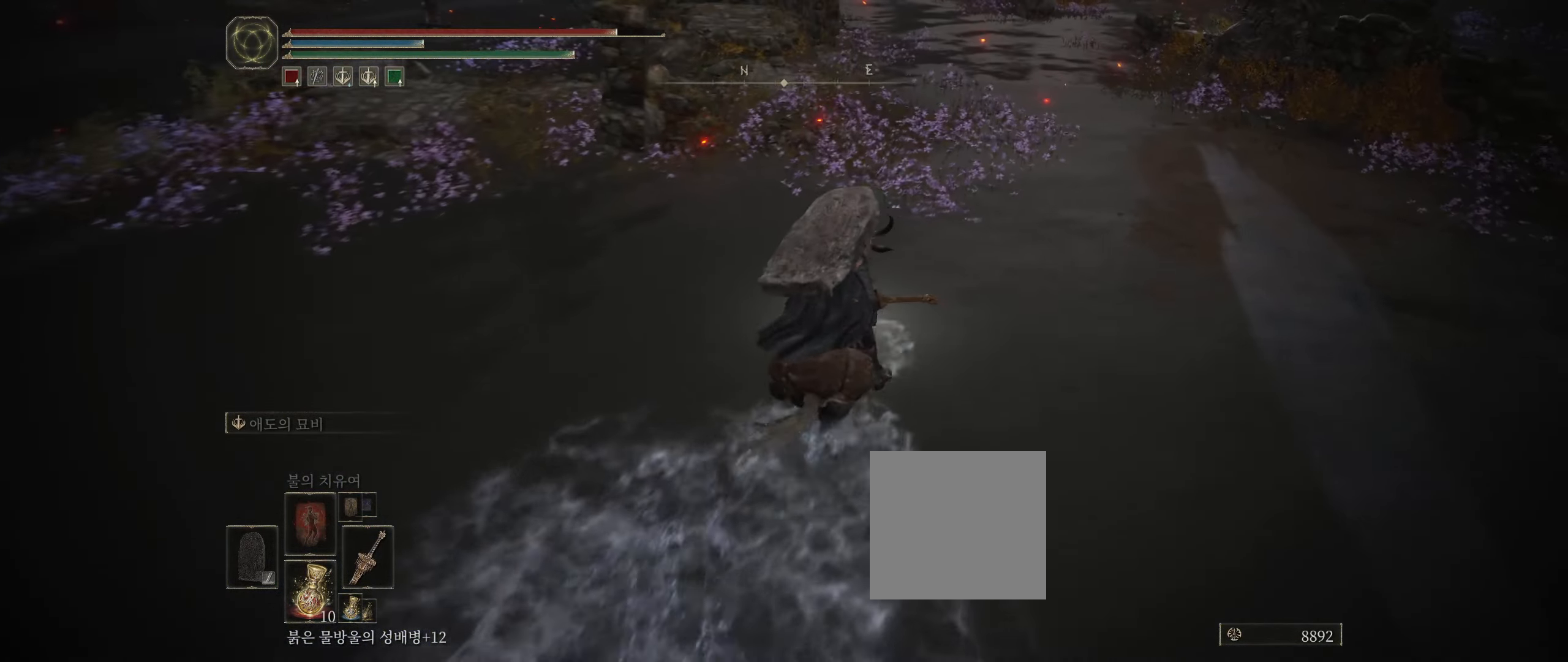
{"buttons": [], "left_stick": "up", "events": []}
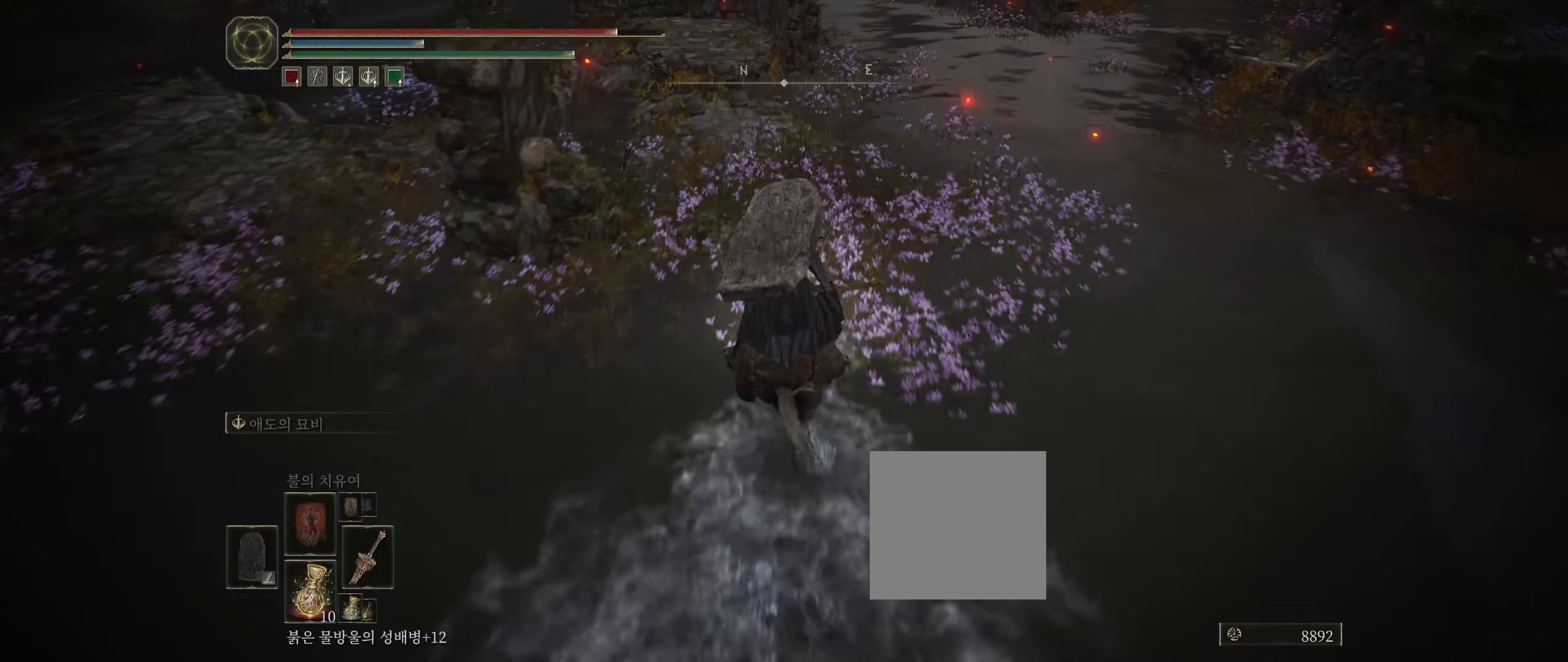
{"buttons": [], "left_stick": "center", "events": [[400, "left_stick", "center"]]}